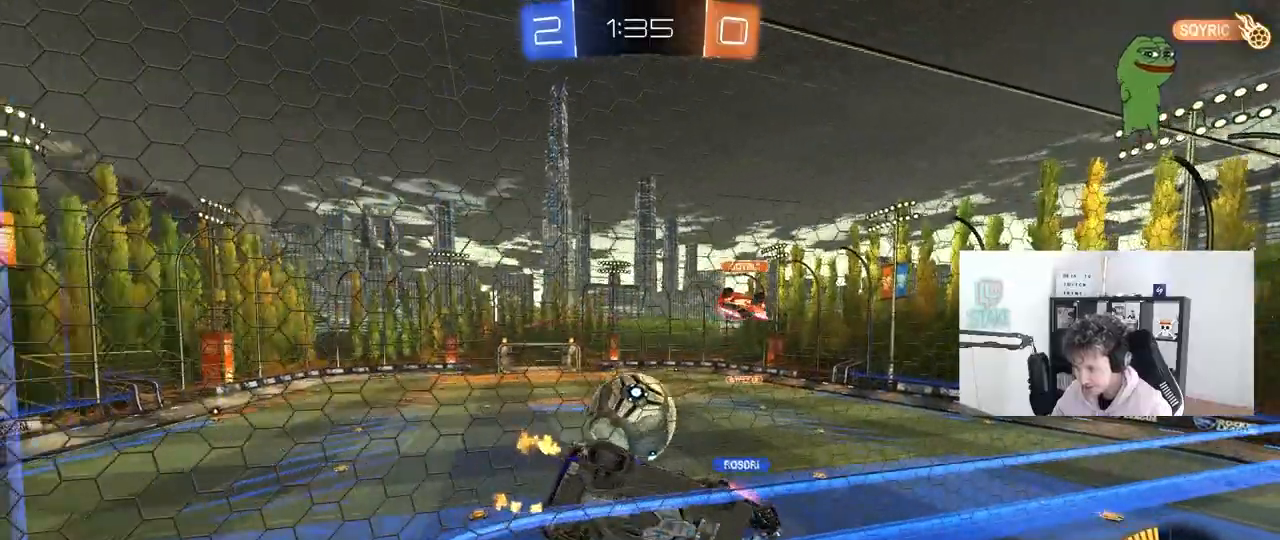
Gameplay with keyboard and mouse; each line is a JSON object with the keys and mouse buttons held at the frame after it. "events" lists presses ("down") and releases ("up") of "1", "2", "3", "4", "5", "a", "alt", "c", "caps_lock", "ctrl", "d", "e", "f", "g", "q", "r", "s", "shift", "space", "t", "tab", "v", "w", "x", "z", "mouse_left", "mouse_wheel" and "mouse_right" between this image and that frame as [ms after this image, input, new state], when the widget could be followed in between. "mouse_left", "mouse_wheel", "mouse_right" = the "left", "wheel", "right" buttons of the "mouse" list. No other keys are recorded. "wheel" means that the mouse wheel is clicked or scrolled. "mouse_move" is the direction in which the mouse moves at that frame (one of eight, or "still"), when it could be read.
{"keys": ["a", "d", "s"], "mouse": [], "mouse_move": "still", "events": [[83, "w", "up"], [167, "s", "down"], [217, "d", "down"], [350, "a", "up"], [400, "a", "down"]]}
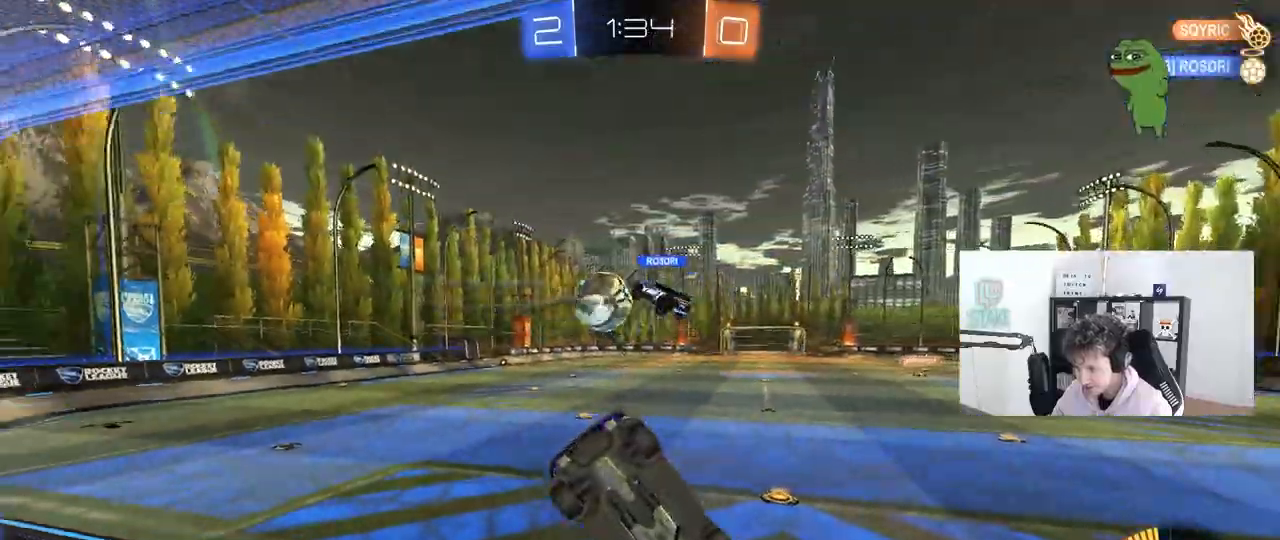
{"keys": ["d", "w"], "mouse": ["left"], "mouse_move": "still", "events": [[183, "a", "up"], [183, "mouse_left", "down"], [183, "s", "up"], [283, "mouse_right", "down"], [283, "w", "down"], [417, "mouse_right", "up"]]}
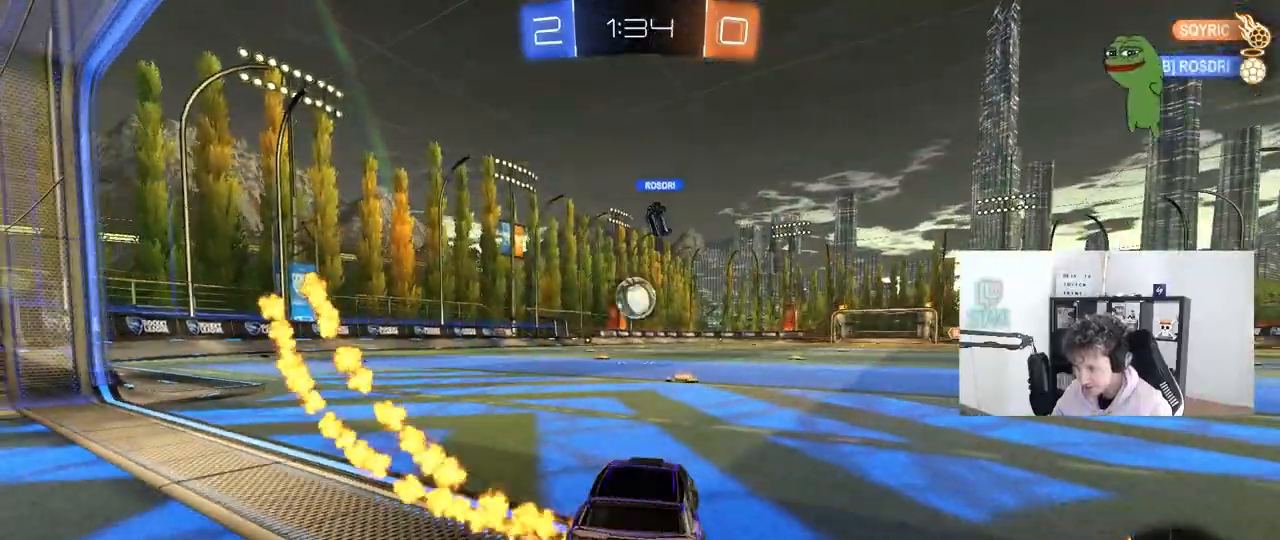
{"keys": ["a", "shift", "w"], "mouse": [], "mouse_move": "still", "events": [[67, "d", "up"], [150, "d", "down"], [333, "d", "up"], [383, "a", "down"], [383, "mouse_left", "up"], [433, "shift", "down"]]}
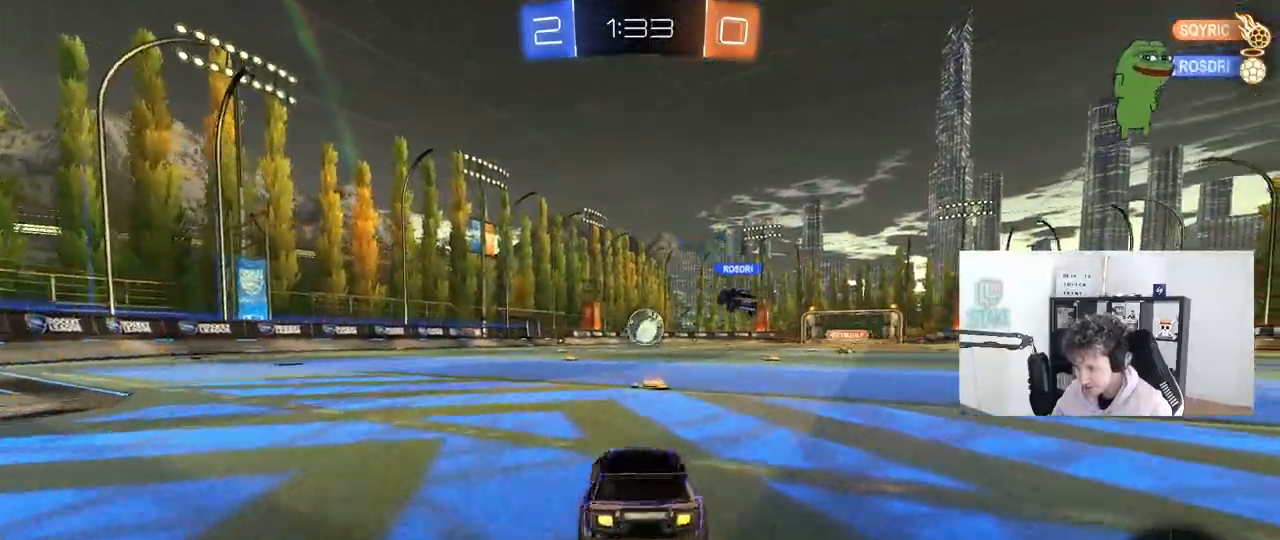
{"keys": ["d", "s"], "mouse": [], "mouse_move": "still", "events": [[117, "shift", "up"], [317, "w", "up"], [500, "a", "up"], [500, "d", "down"], [500, "s", "down"]]}
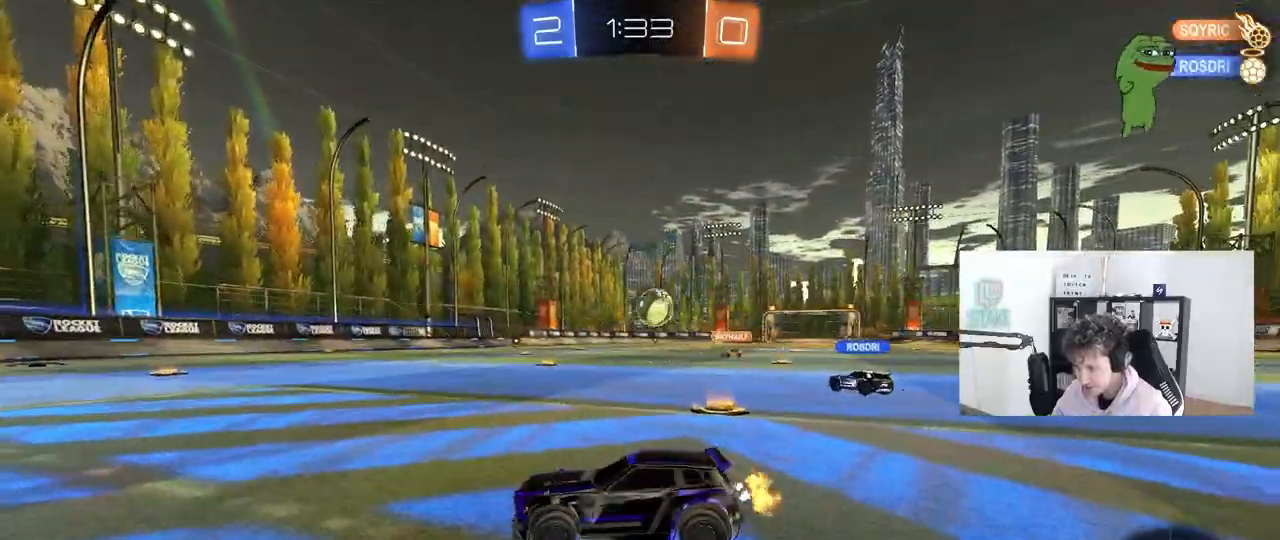
{"keys": ["a", "shift"], "mouse": [], "mouse_move": "still", "events": [[83, "mouse_right", "down"], [367, "d", "up"], [367, "mouse_right", "up"], [367, "s", "up"], [417, "a", "down"], [417, "shift", "down"]]}
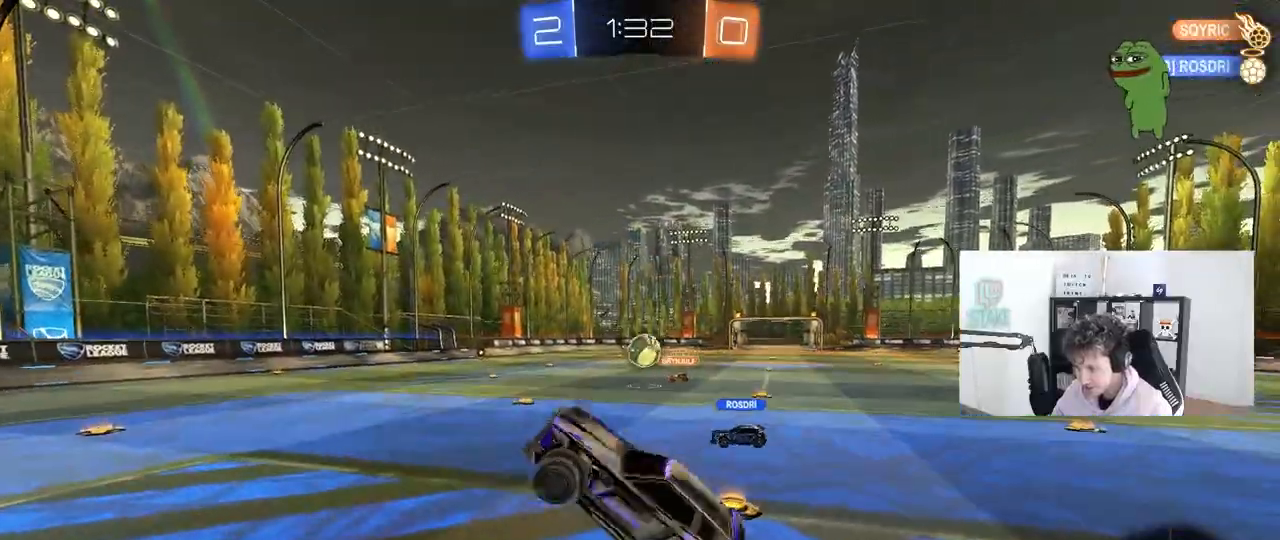
{"keys": ["d", "shift"], "mouse": [], "mouse_move": "still", "events": [[17, "shift", "up"], [17, "w", "down"], [333, "w", "up"], [383, "a", "up"], [383, "d", "down"], [383, "shift", "down"]]}
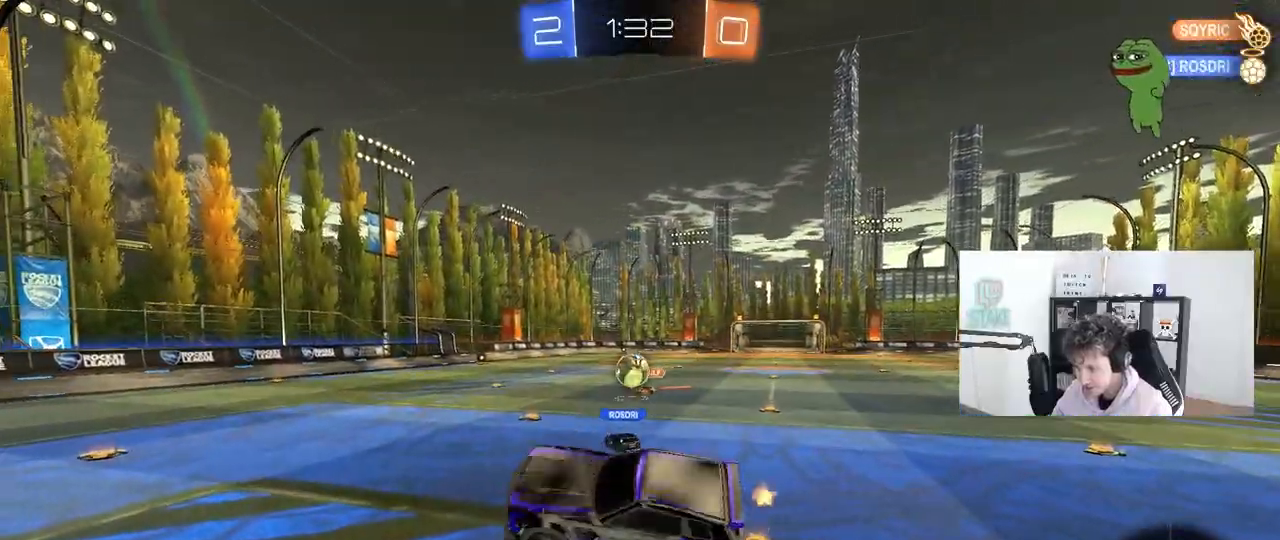
{"keys": [], "mouse": [], "mouse_move": "still", "events": [[33, "shift", "up"], [83, "s", "down"], [267, "d", "up"], [267, "s", "up"]]}
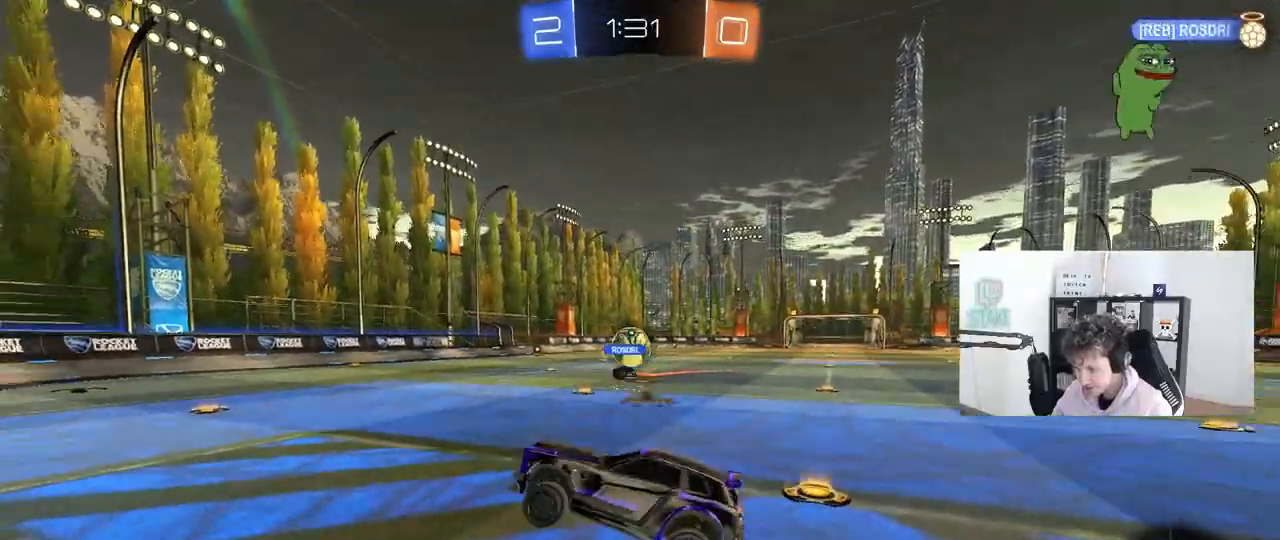
{"keys": ["d", "shift", "w"], "mouse": [], "mouse_move": "still", "events": [[50, "d", "down"], [133, "w", "down"], [467, "shift", "down"]]}
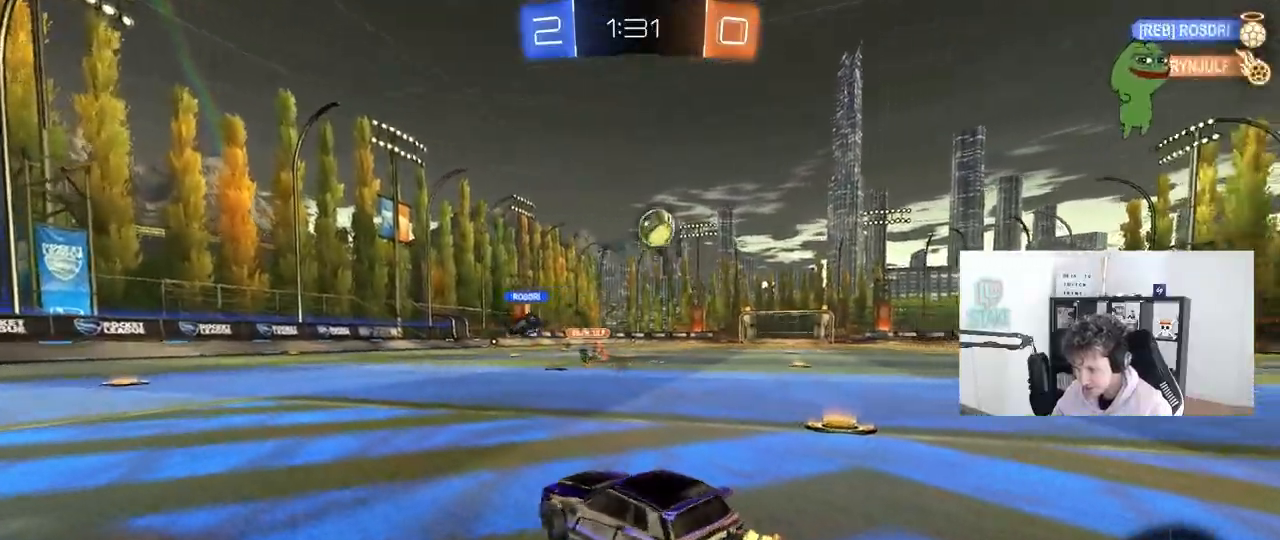
{"keys": ["w"], "mouse": ["left"], "mouse_move": "still", "events": [[17, "mouse_left", "down"], [67, "shift", "up"], [433, "d", "up"]]}
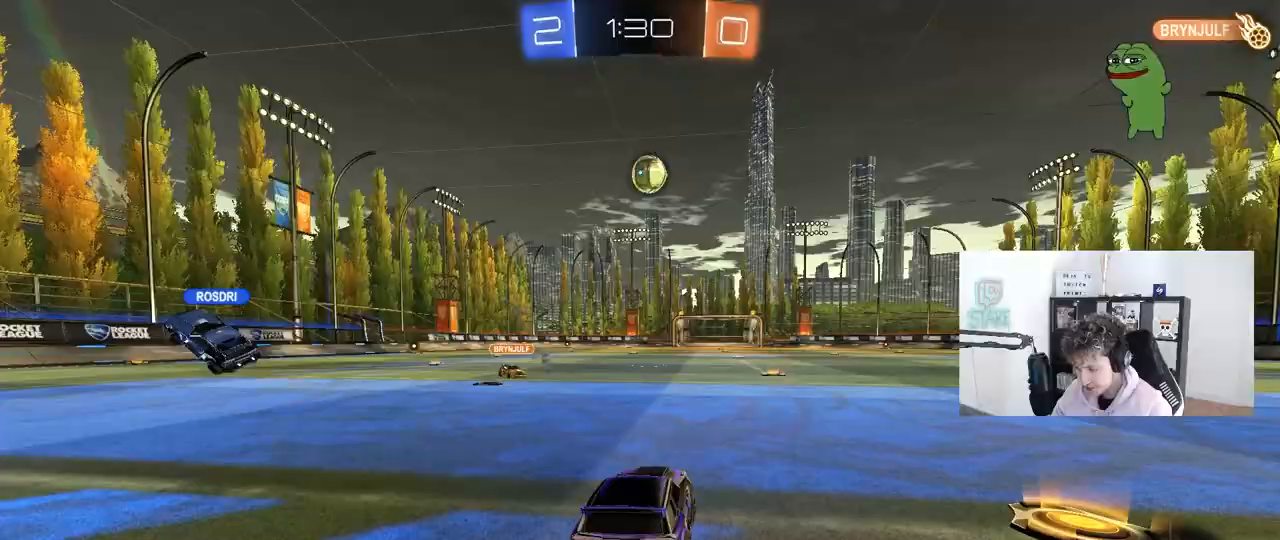
{"keys": ["w"], "mouse": [], "mouse_move": "still", "events": [[67, "d", "down"], [217, "d", "up"], [450, "mouse_left", "up"]]}
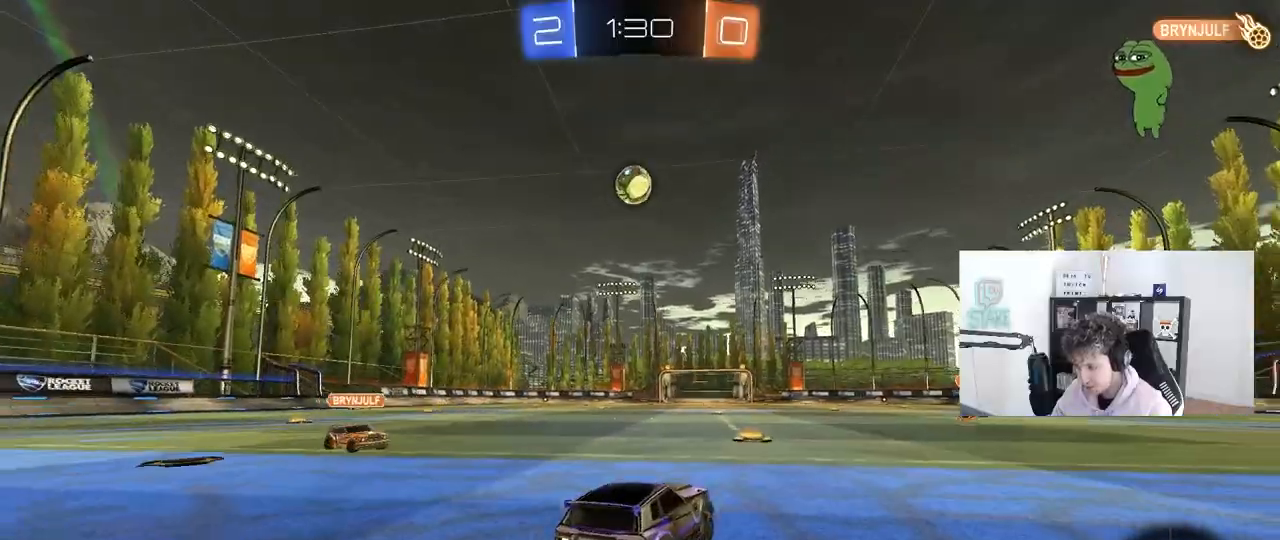
{"keys": ["a", "s"], "mouse": ["left", "right"], "mouse_move": "still", "events": [[50, "a", "down"], [83, "mouse_left", "down"], [133, "a", "up"], [283, "a", "down"], [367, "a", "up"], [367, "mouse_right", "down"], [367, "w", "up"], [467, "a", "down"], [467, "s", "down"]]}
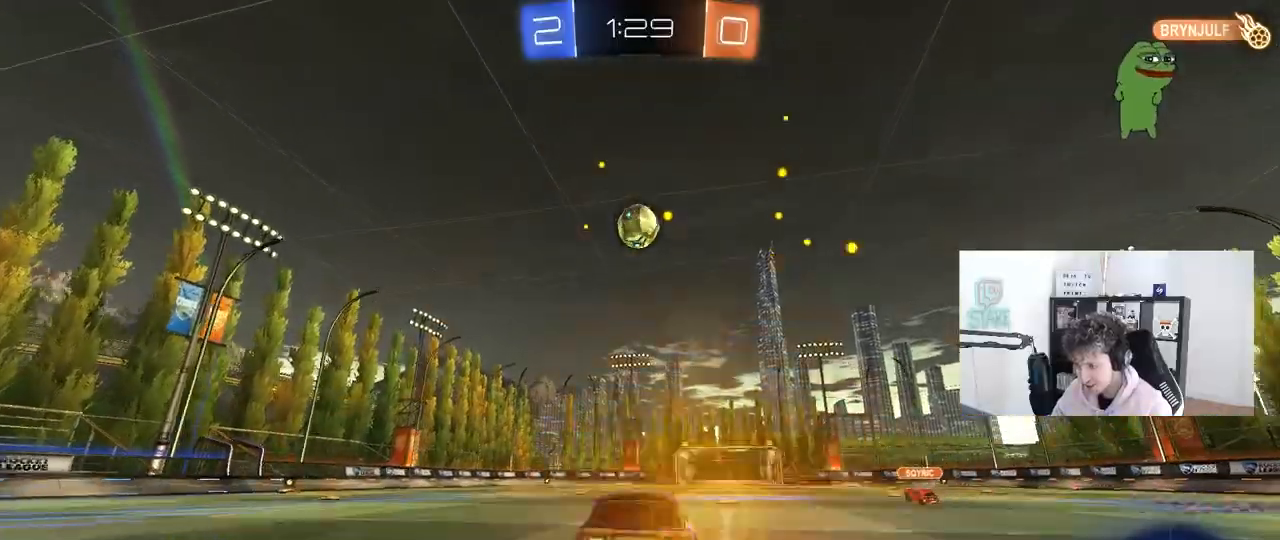
{"keys": [], "mouse": ["left"], "mouse_move": "still", "events": [[17, "mouse_left", "up"], [100, "a", "up"], [100, "mouse_right", "up"], [100, "s", "up"], [150, "mouse_right", "down"], [200, "s", "down"], [250, "d", "down"], [300, "s", "up"], [333, "d", "up"], [333, "mouse_left", "down"], [333, "mouse_right", "up"]]}
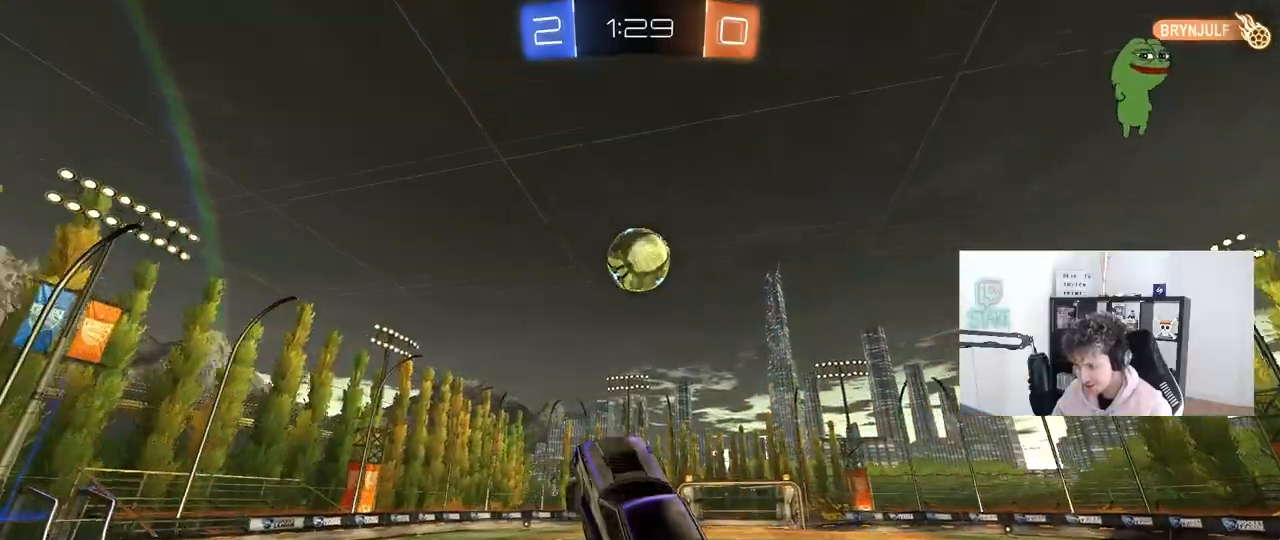
{"keys": ["d", "w"], "mouse": [], "mouse_move": "still", "events": [[33, "d", "down"], [83, "mouse_left", "up"], [217, "d", "up"], [267, "a", "down"], [267, "mouse_left", "down"], [350, "w", "down"], [400, "d", "down"], [450, "a", "up"], [500, "mouse_left", "up"]]}
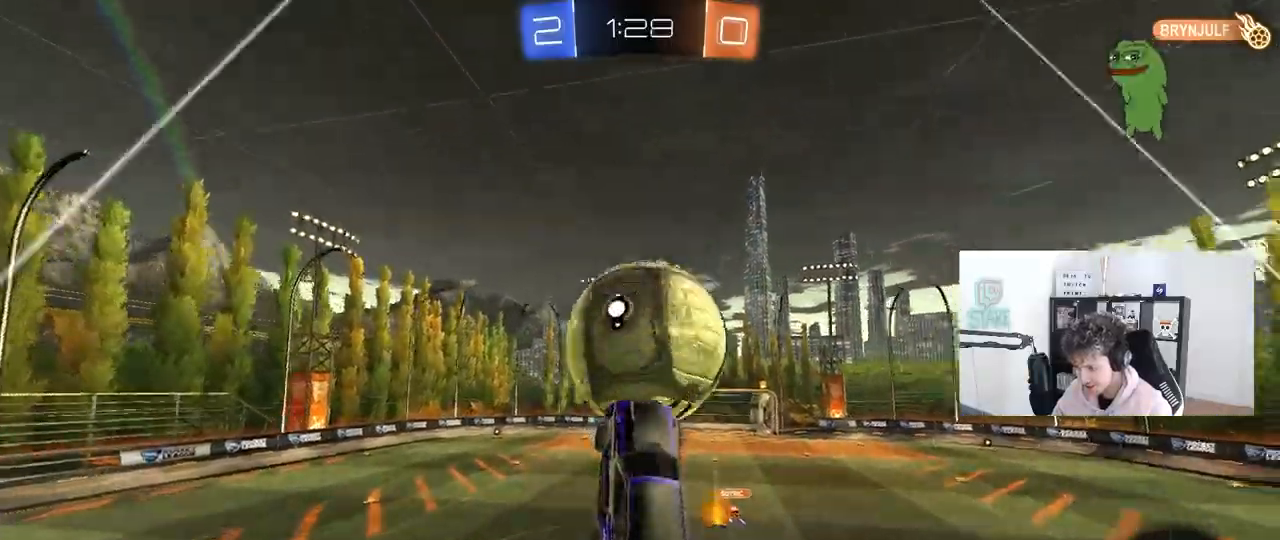
{"keys": ["a", "d", "w"], "mouse": [], "mouse_move": "still", "events": [[233, "d", "up"], [233, "w", "up"], [283, "a", "down"], [467, "d", "down"], [467, "w", "down"]]}
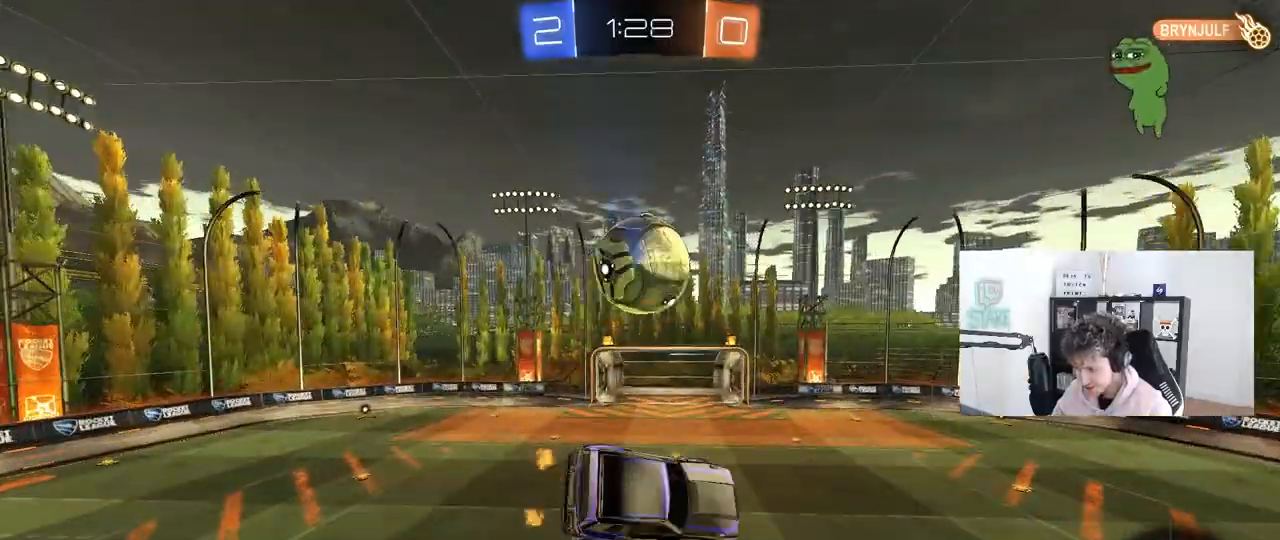
{"keys": ["d", "shift"], "mouse": [], "mouse_move": "still", "events": [[17, "a", "up"], [100, "shift", "down"], [200, "w", "up"]]}
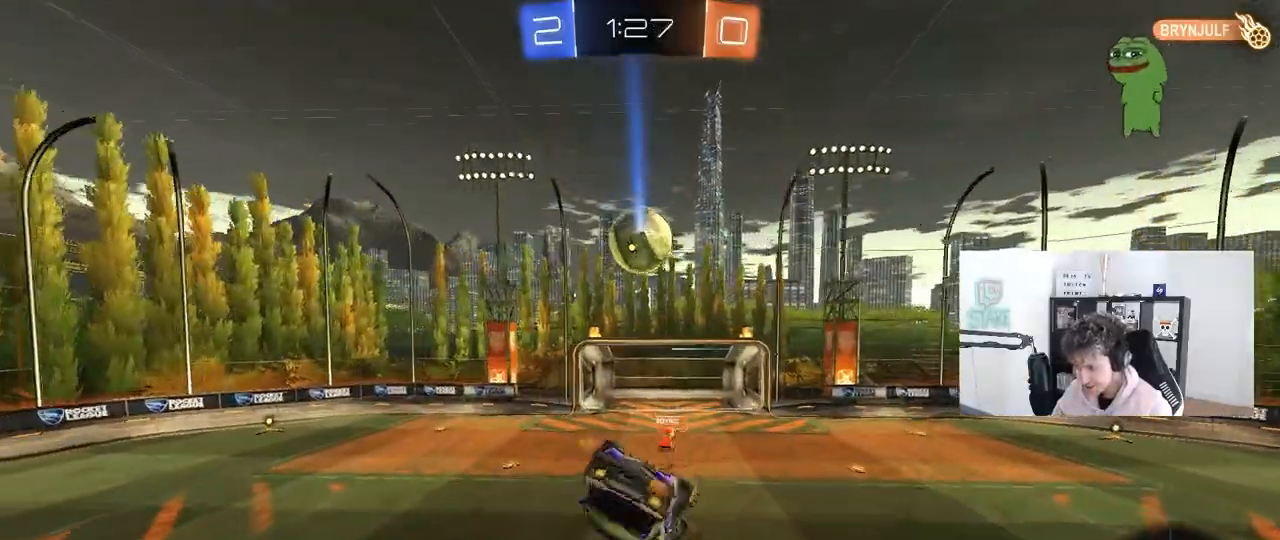
{"keys": ["a"], "mouse": [], "mouse_move": "still", "events": [[83, "s", "down"], [267, "d", "up"], [267, "shift", "up"], [350, "s", "up"], [500, "a", "down"]]}
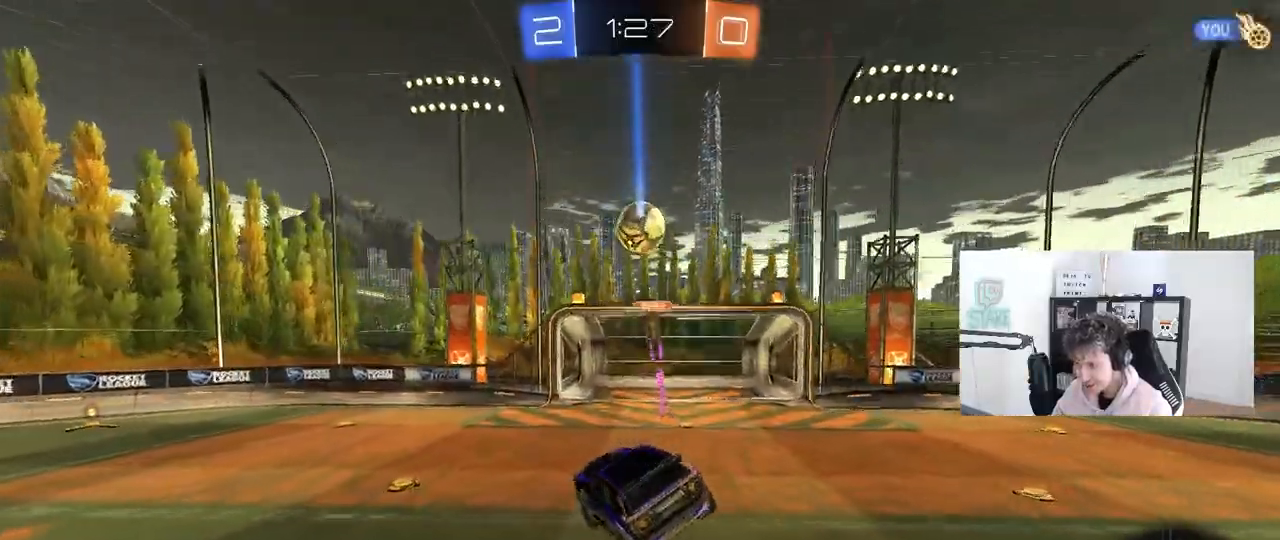
{"keys": ["a", "w"], "mouse": [], "mouse_move": "still", "events": [[50, "a", "up"], [317, "a", "down"], [317, "w", "down"]]}
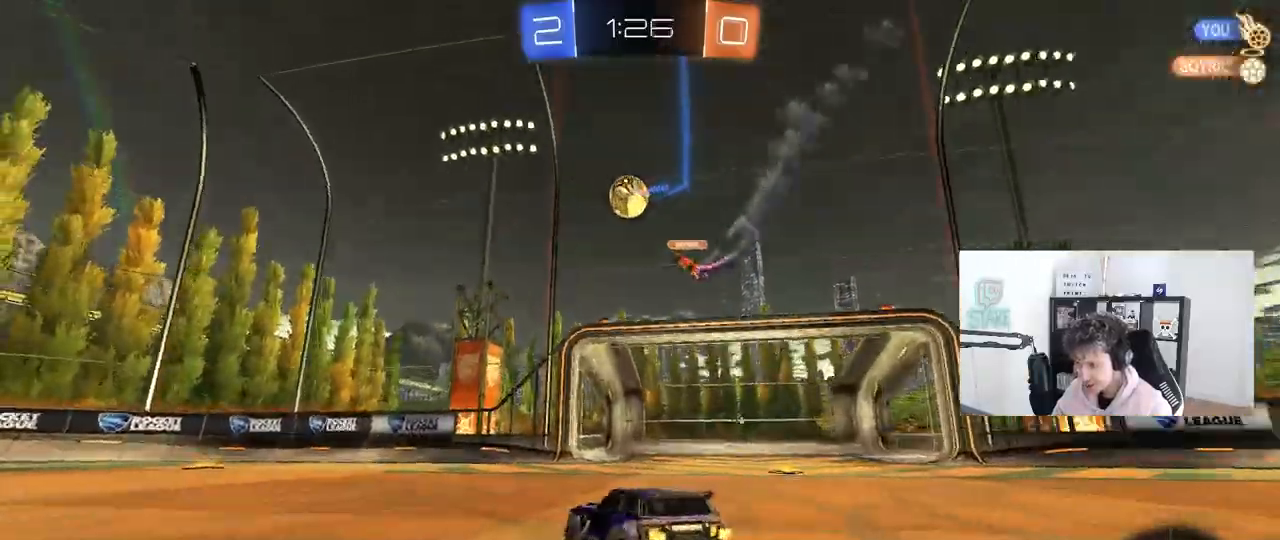
{"keys": ["tab", "w"], "mouse": ["left"], "mouse_move": "still", "events": [[150, "space", "down"], [250, "mouse_left", "down"], [300, "a", "up"], [333, "space", "up"], [483, "tab", "down"]]}
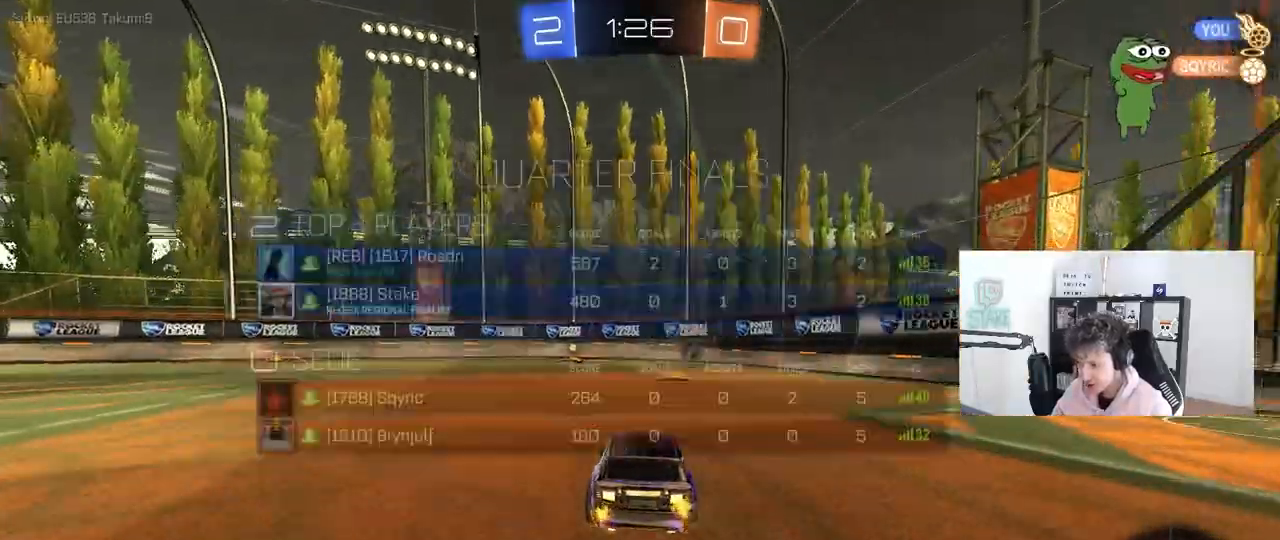
{"keys": ["a", "tab", "w"], "mouse": ["left"], "mouse_move": "still", "events": [[67, "d", "down"], [167, "d", "up"], [450, "a", "down"]]}
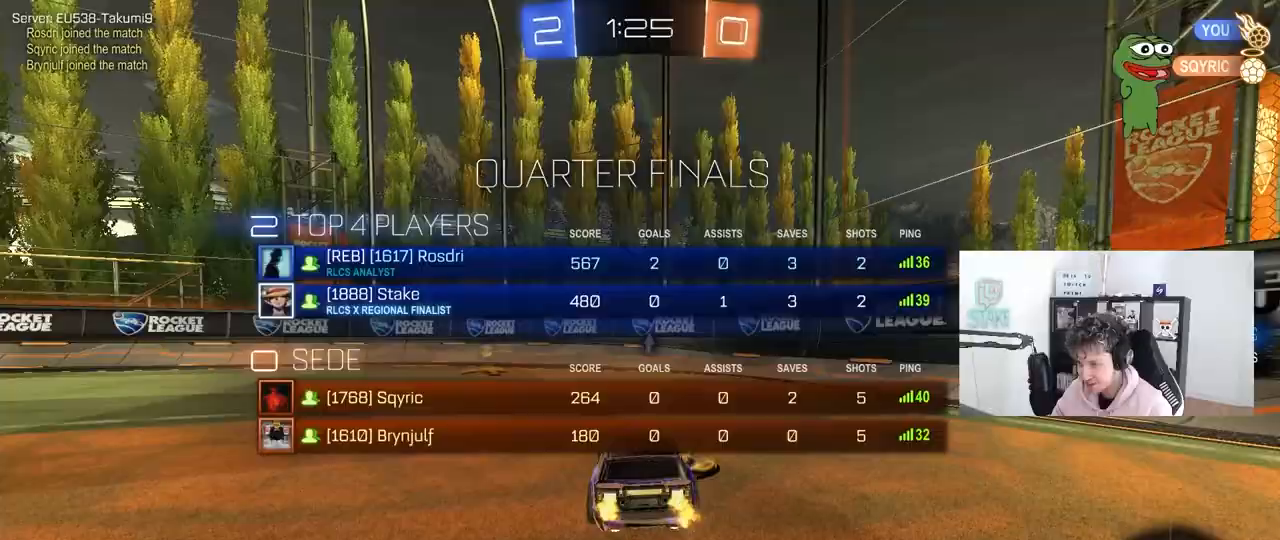
{"keys": ["w"], "mouse": ["left"], "mouse_move": "still", "events": [[233, "a", "up"], [233, "space", "down"], [283, "tab", "up"], [417, "space", "up"]]}
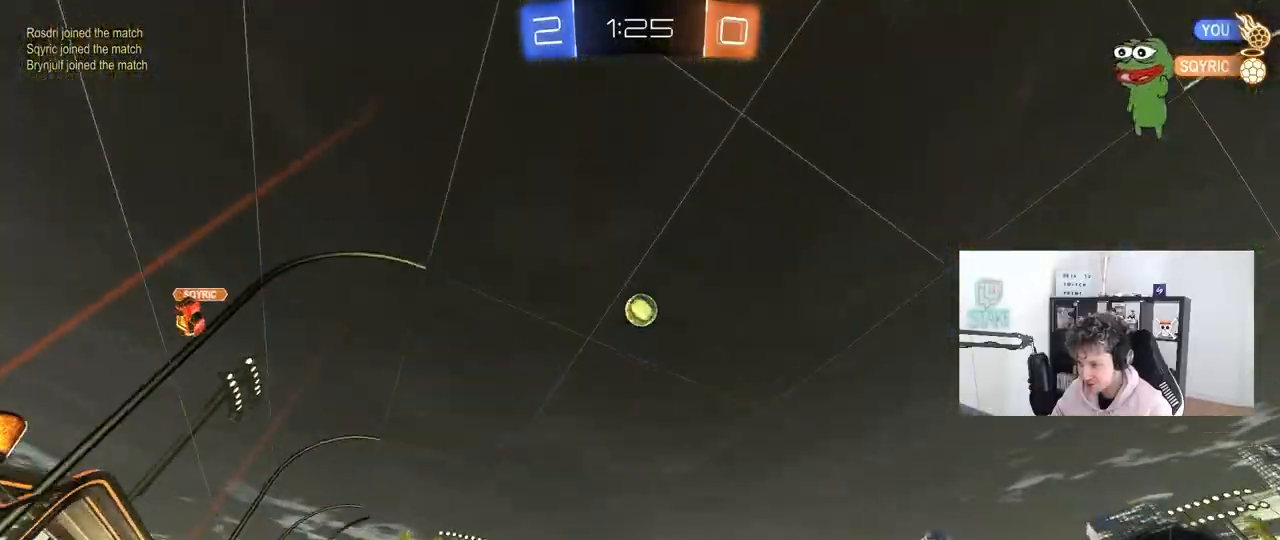
{"keys": ["a", "w"], "mouse": [], "mouse_move": "still", "events": [[50, "a", "down"], [50, "mouse_left", "up"], [250, "mouse_left", "down"], [433, "mouse_left", "up"]]}
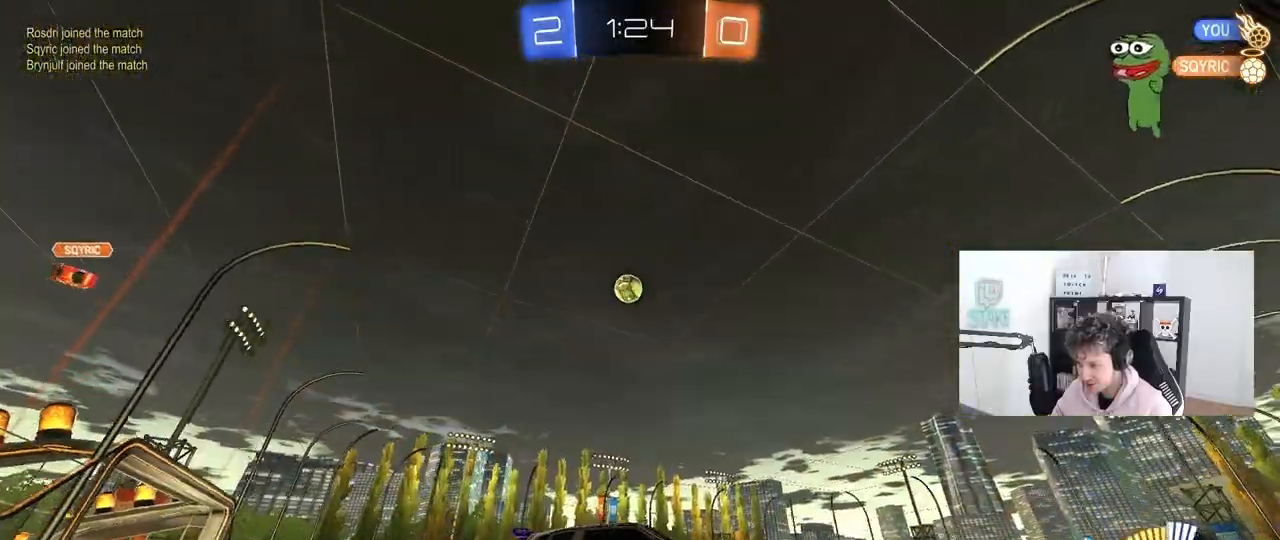
{"keys": ["a"], "mouse": [], "mouse_move": "still", "events": [[267, "a", "up"], [350, "a", "down"], [500, "w", "up"]]}
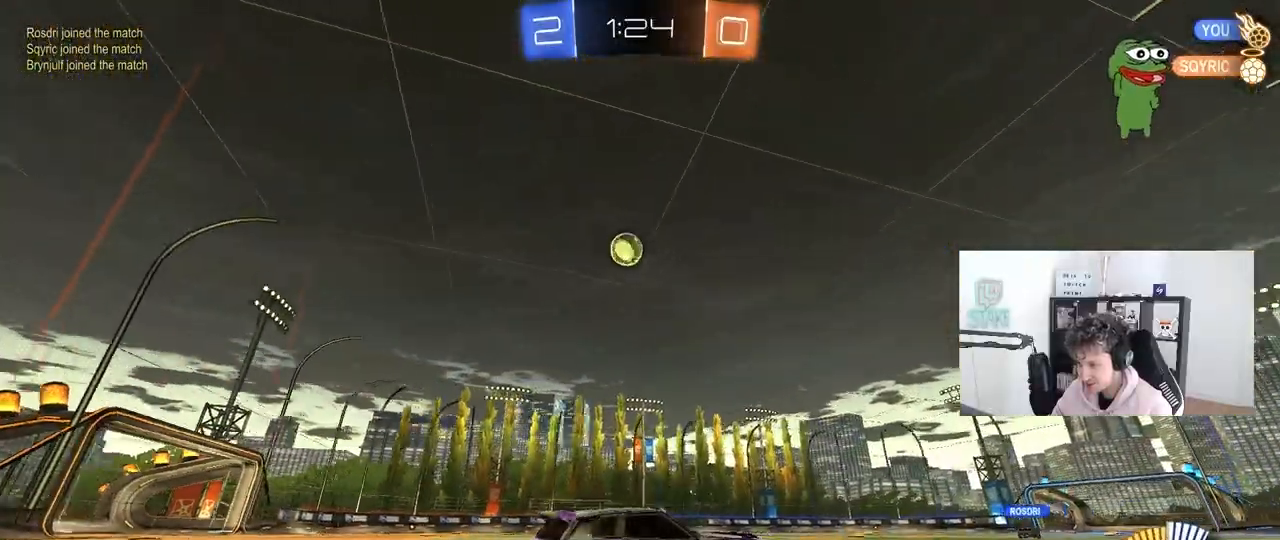
{"keys": ["a", "s"], "mouse": ["right"], "mouse_move": "down", "events": [[133, "a", "up"], [233, "a", "down"], [233, "w", "down"], [367, "a", "up"], [367, "w", "up"], [417, "a", "down"], [417, "mouse_right", "down"], [417, "s", "down"]]}
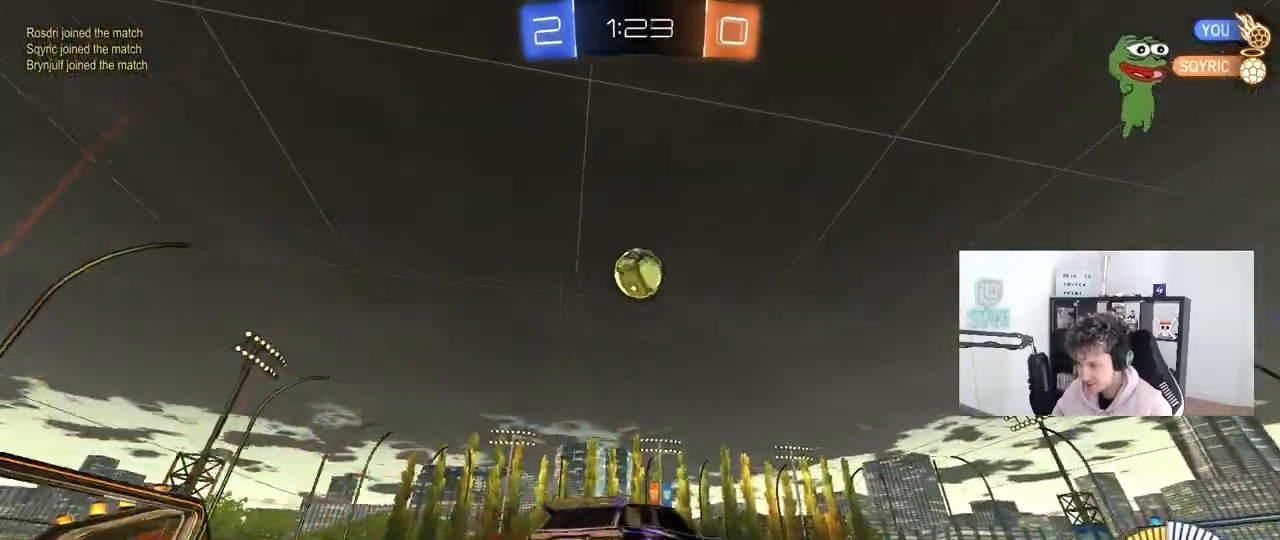
{"keys": [], "mouse": ["left"], "mouse_move": "down-right", "events": [[100, "a", "up"], [100, "mouse_right", "up"], [100, "s", "up"], [150, "mouse_left", "down"], [150, "mouse_right", "down"], [300, "d", "down"], [300, "w", "down"], [333, "mouse_right", "up"], [433, "w", "up"], [483, "d", "up"]]}